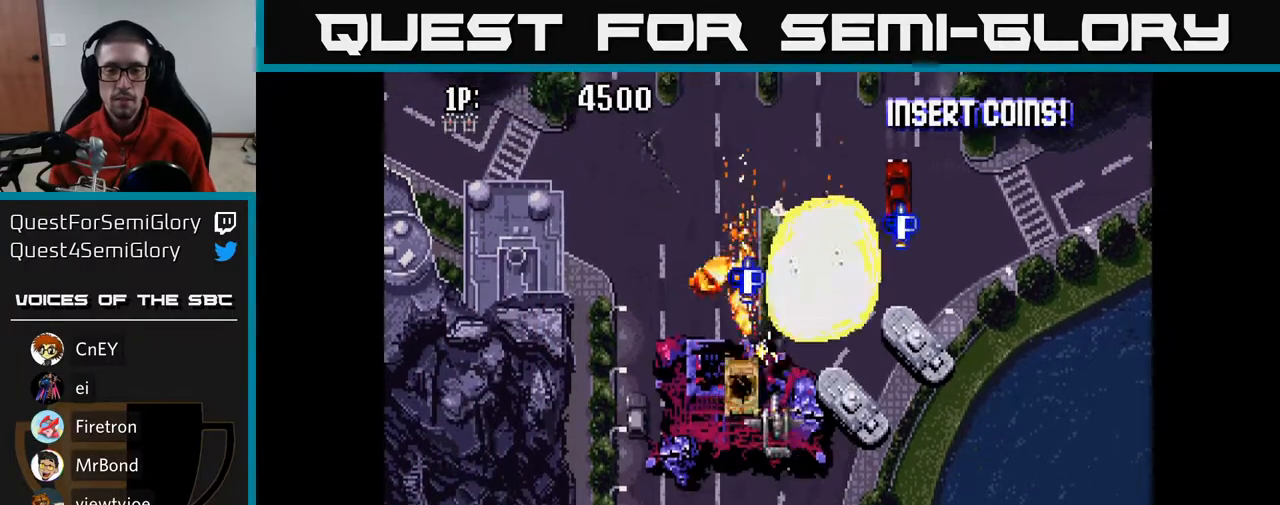
Gameplay with a controller (Xbox layout); each line is a JSON object with the inputs held at the frame after it. "events" lists button and stick changes between this image and that frame as [ms after this image, input, new state], when the widget could be followed in between.
{"buttons": ["A", "DPAD_DOWN", "DPAD_RIGHT"], "left_stick": "center", "right_stick": "center", "events": [[200, "DPAD_DOWN", "up"], [283, "DPAD_UP", "down"], [300, "DPAD_RIGHT", "up"], [367, "DPAD_UP", "up"], [383, "DPAD_RIGHT", "down"], [450, "DPAD_DOWN", "down"]]}
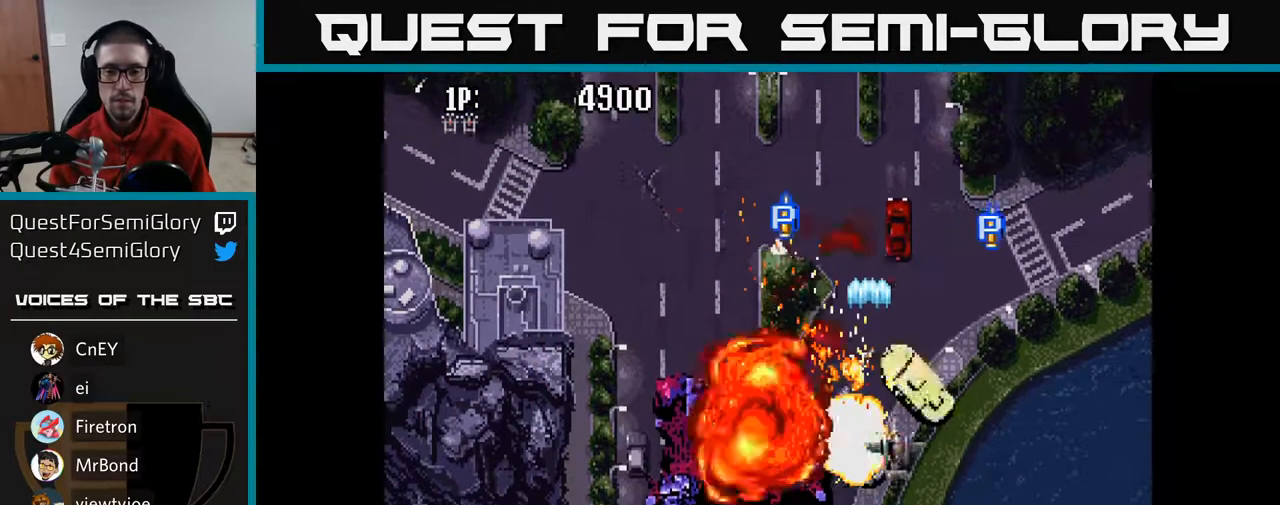
{"buttons": ["A", "DPAD_DOWN", "DPAD_LEFT"], "left_stick": "center", "right_stick": "center", "events": [[67, "DPAD_DOWN", "up"], [100, "DPAD_UP", "down"], [233, "DPAD_RIGHT", "up"], [250, "DPAD_UP", "up"], [283, "DPAD_DOWN", "down"], [283, "DPAD_LEFT", "down"]]}
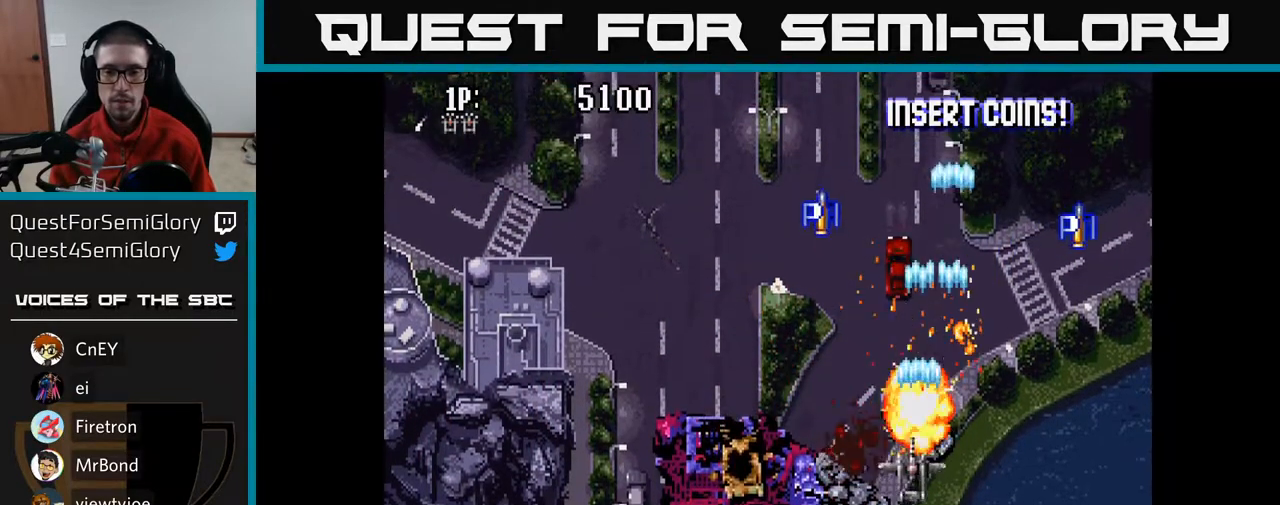
{"buttons": ["A", "DPAD_UP", "DPAD_RIGHT"], "left_stick": "center", "right_stick": "center", "events": [[250, "DPAD_LEFT", "up"], [333, "DPAD_RIGHT", "down"], [350, "DPAD_DOWN", "up"], [367, "DPAD_UP", "down"]]}
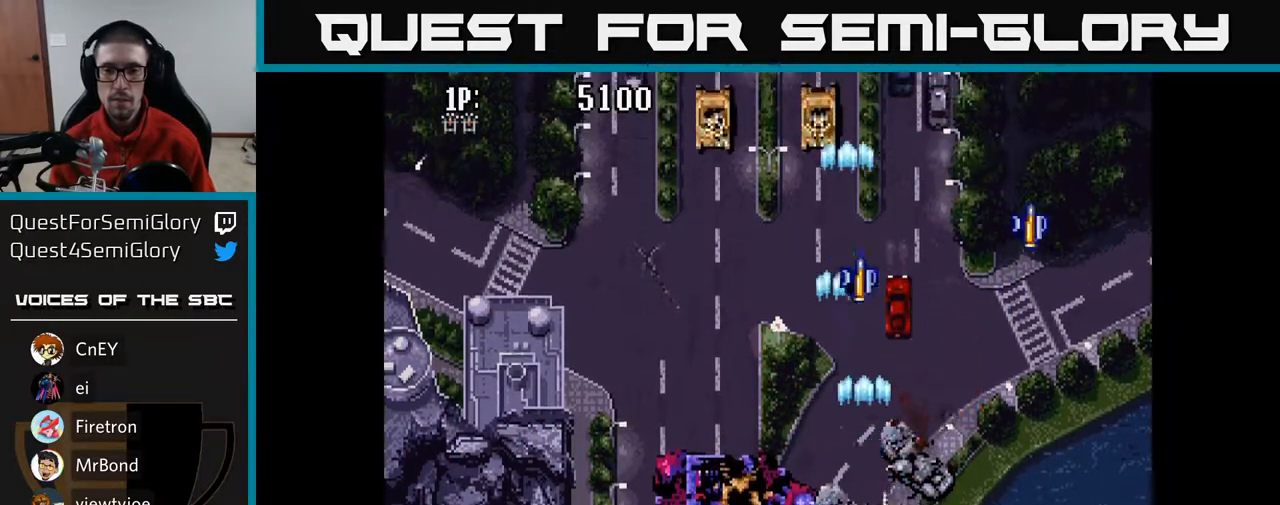
{"buttons": ["A", "DPAD_UP"], "left_stick": "center", "right_stick": "center", "events": [[83, "DPAD_RIGHT", "up"]]}
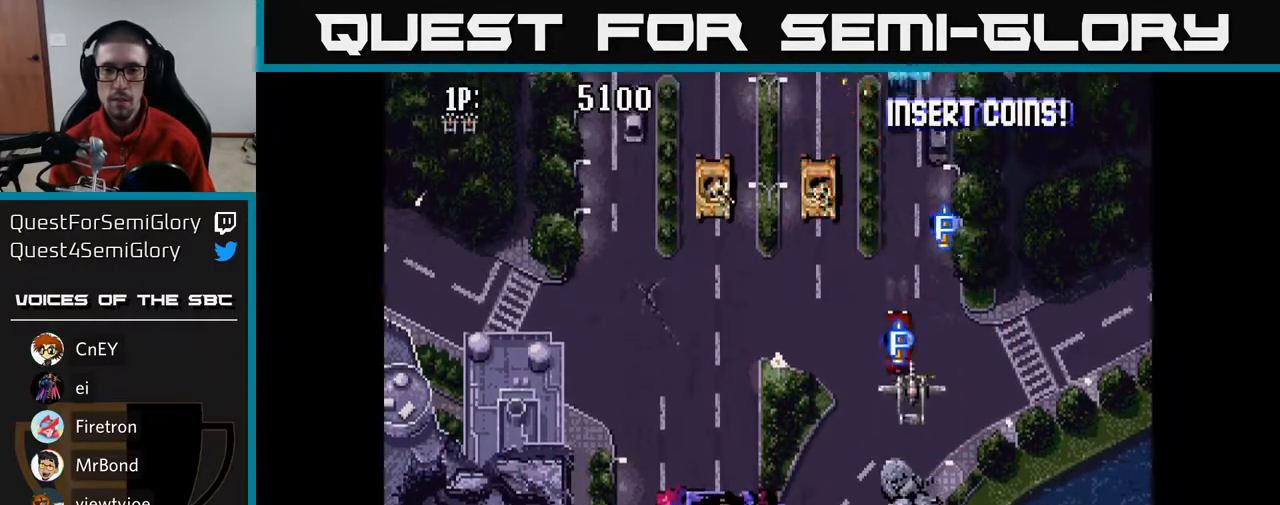
{"buttons": ["A", "DPAD_LEFT"], "left_stick": "center", "right_stick": "center", "events": [[83, "DPAD_LEFT", "down"], [133, "DPAD_UP", "up"]]}
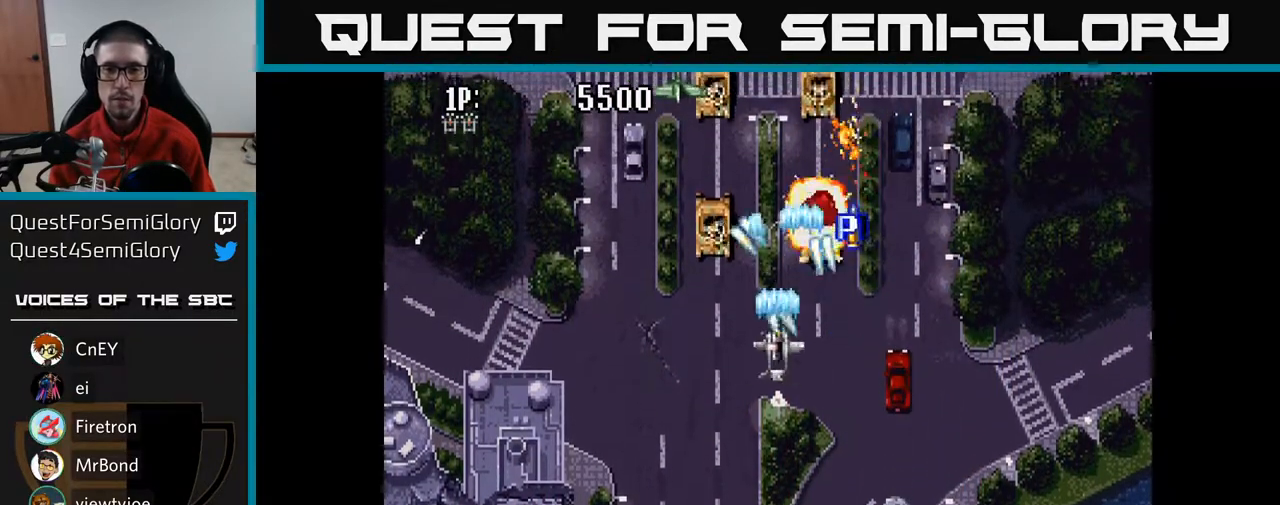
{"buttons": ["A", "DPAD_RIGHT"], "left_stick": "center", "right_stick": "center", "events": [[150, "DPAD_DOWN", "down"], [183, "DPAD_LEFT", "up"], [217, "DPAD_RIGHT", "down"], [250, "DPAD_DOWN", "up"], [333, "DPAD_RIGHT", "up"], [383, "DPAD_LEFT", "down"], [417, "DPAD_DOWN", "down"], [417, "DPAD_LEFT", "up"], [483, "DPAD_RIGHT", "down"], [500, "DPAD_DOWN", "up"]]}
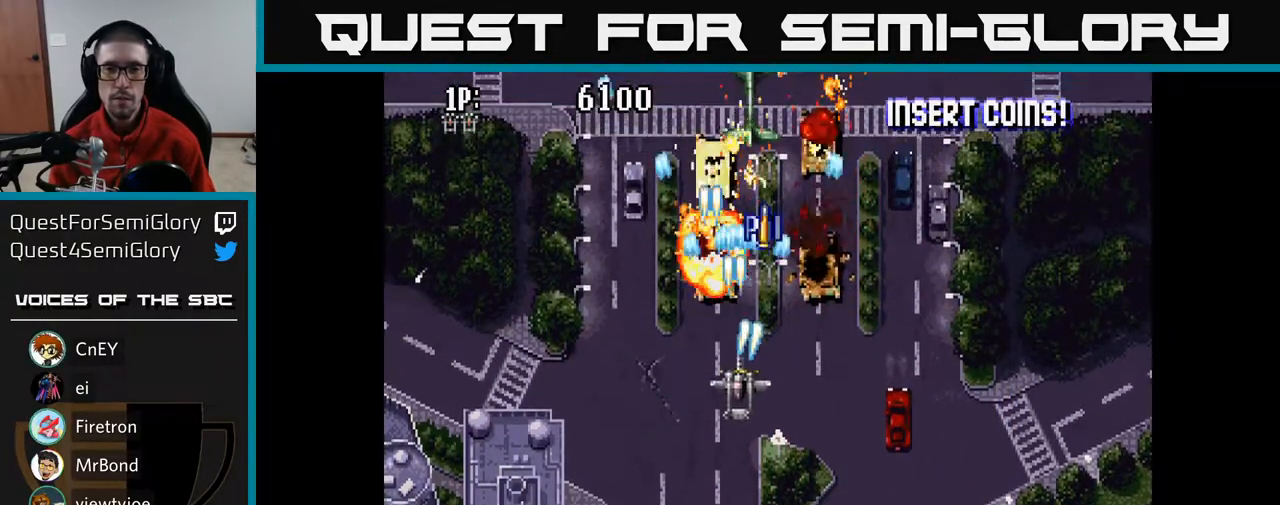
{"buttons": ["A", "DPAD_RIGHT"], "left_stick": "center", "right_stick": "center", "events": [[67, "DPAD_UP", "down"], [83, "DPAD_RIGHT", "up"], [450, "DPAD_RIGHT", "down"], [483, "DPAD_UP", "up"]]}
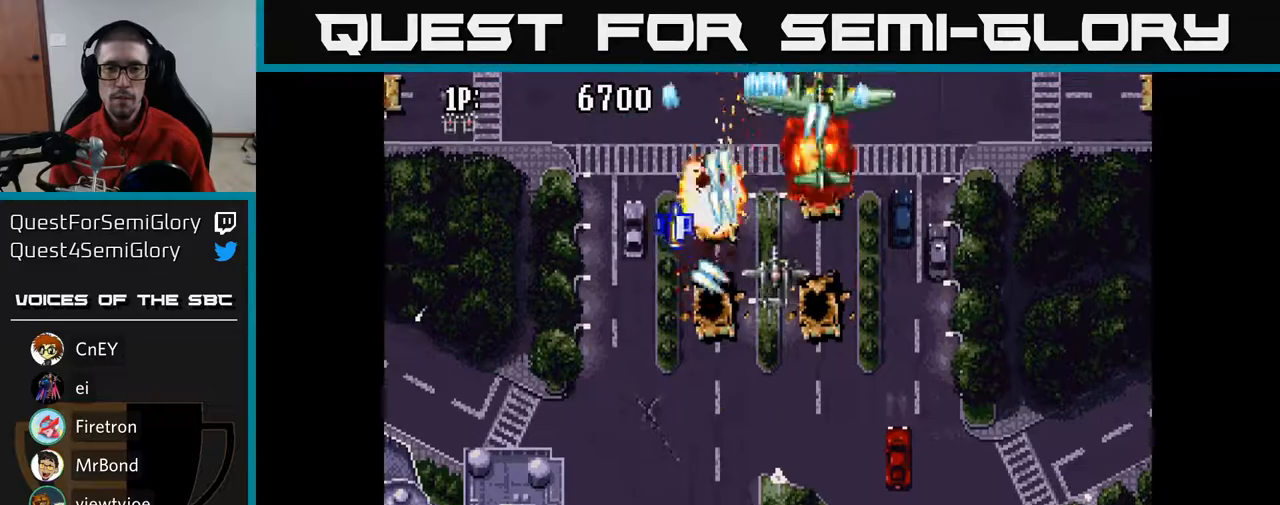
{"buttons": ["A", "DPAD_DOWN"], "left_stick": "center", "right_stick": "center", "events": [[383, "DPAD_DOWN", "down"], [400, "DPAD_RIGHT", "up"]]}
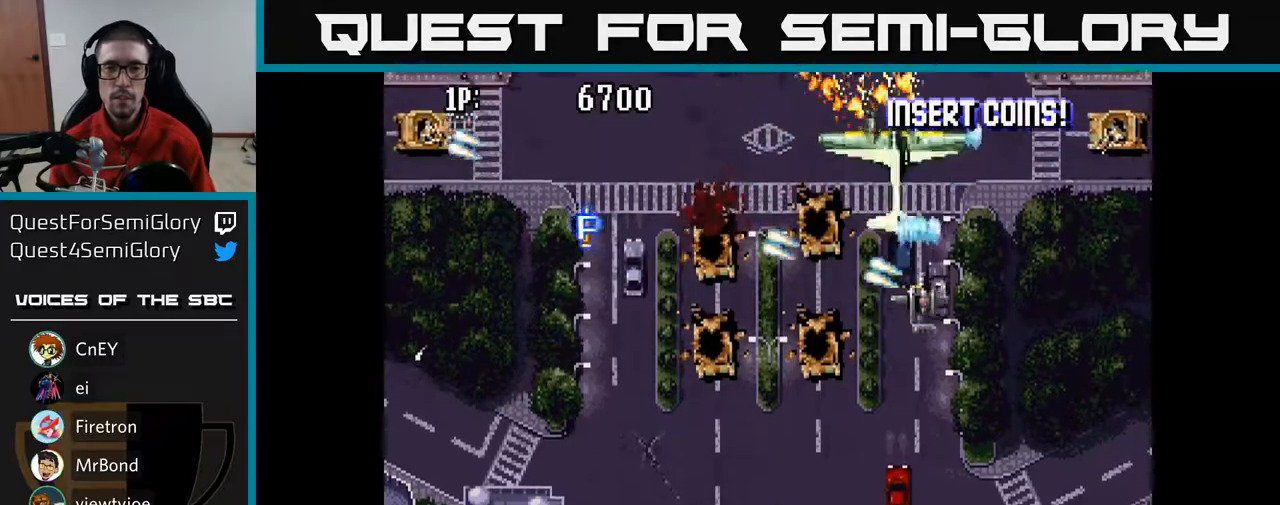
{"buttons": ["A"], "left_stick": "center", "right_stick": "center", "events": [[67, "DPAD_RIGHT", "down"], [167, "DPAD_RIGHT", "up"], [267, "DPAD_LEFT", "down"], [300, "DPAD_DOWN", "up"], [317, "DPAD_UP", "down"], [367, "DPAD_LEFT", "up"], [433, "DPAD_RIGHT", "down"], [467, "DPAD_RIGHT", "up"], [500, "DPAD_UP", "up"]]}
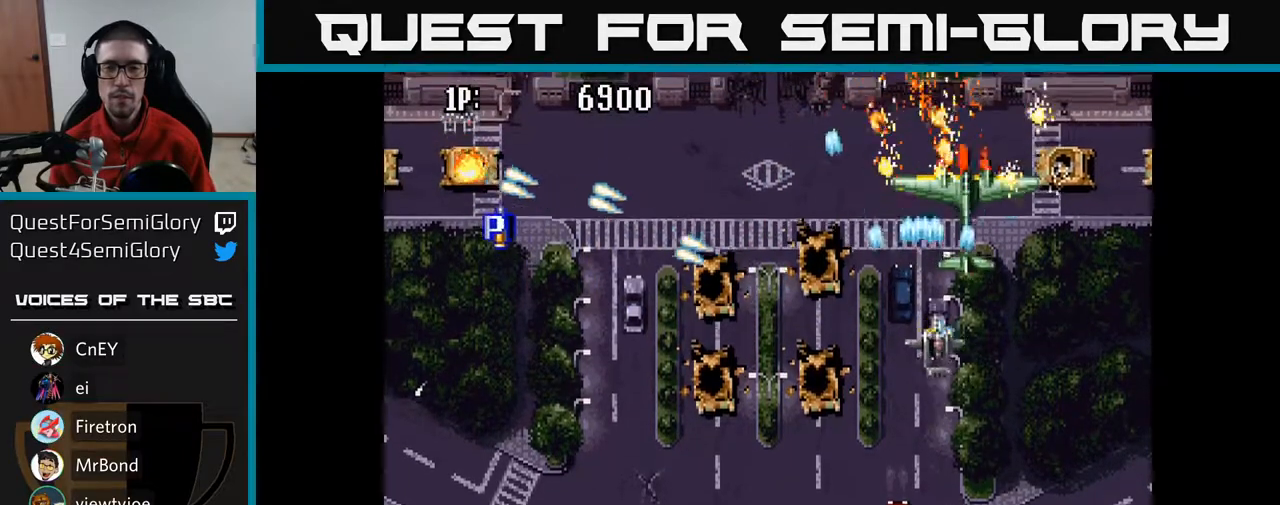
{"buttons": ["A", "DPAD_LEFT"], "left_stick": "center", "right_stick": "center", "events": [[33, "DPAD_DOWN", "down"], [200, "DPAD_LEFT", "down"], [400, "DPAD_DOWN", "up"]]}
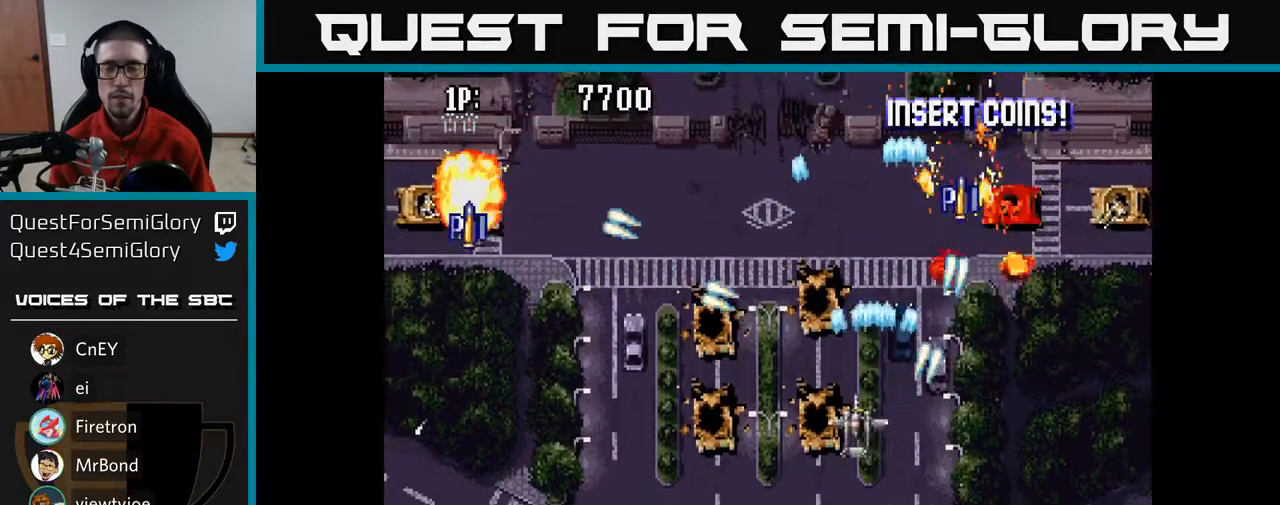
{"buttons": ["A", "DPAD_UP", "DPAD_LEFT"], "left_stick": "center", "right_stick": "center", "events": [[17, "DPAD_UP", "down"], [183, "DPAD_UP", "up"], [500, "DPAD_UP", "down"]]}
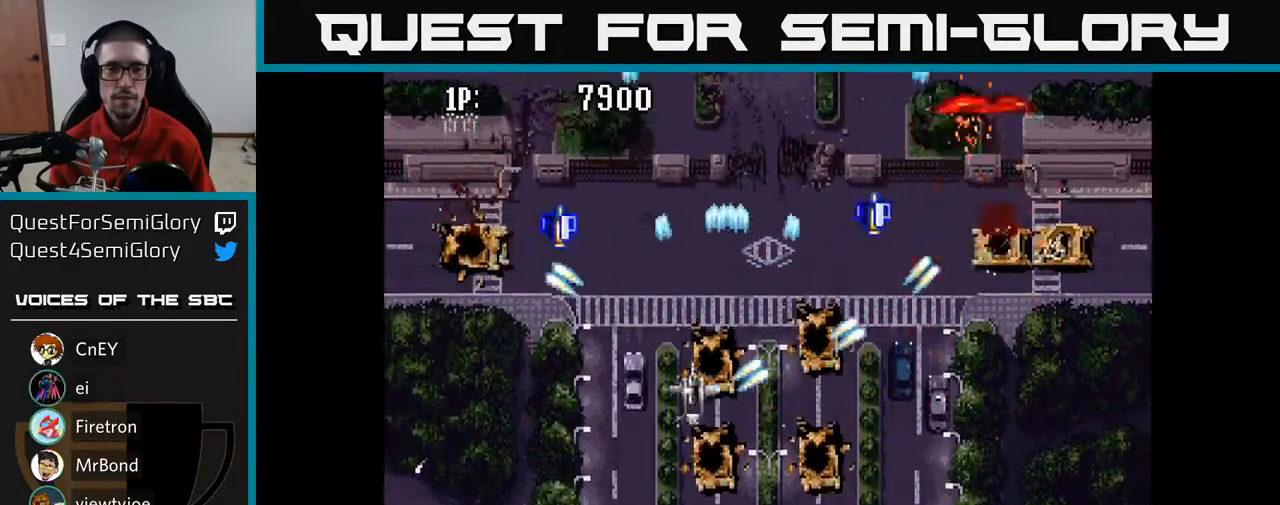
{"buttons": ["A", "DPAD_UP"], "left_stick": "center", "right_stick": "center", "events": [[183, "DPAD_LEFT", "up"]]}
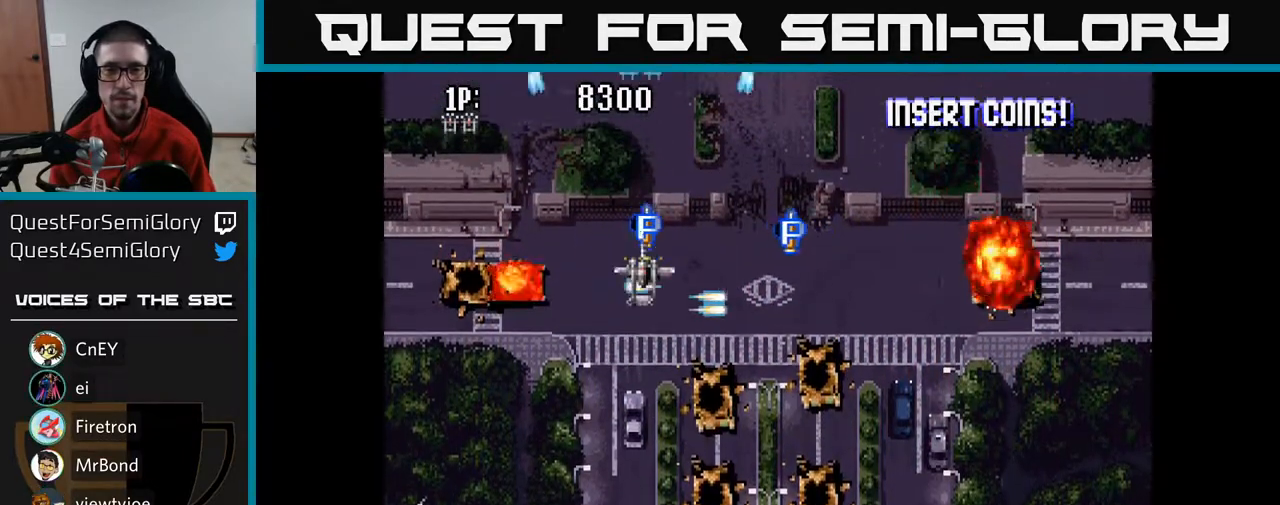
{"buttons": ["A", "DPAD_DOWN", "DPAD_RIGHT"], "left_stick": "center", "right_stick": "center", "events": [[50, "DPAD_RIGHT", "down"], [133, "DPAD_UP", "up"], [150, "DPAD_RIGHT", "up"], [167, "DPAD_DOWN", "down"], [167, "DPAD_LEFT", "down"], [283, "DPAD_LEFT", "up"], [350, "DPAD_RIGHT", "down"]]}
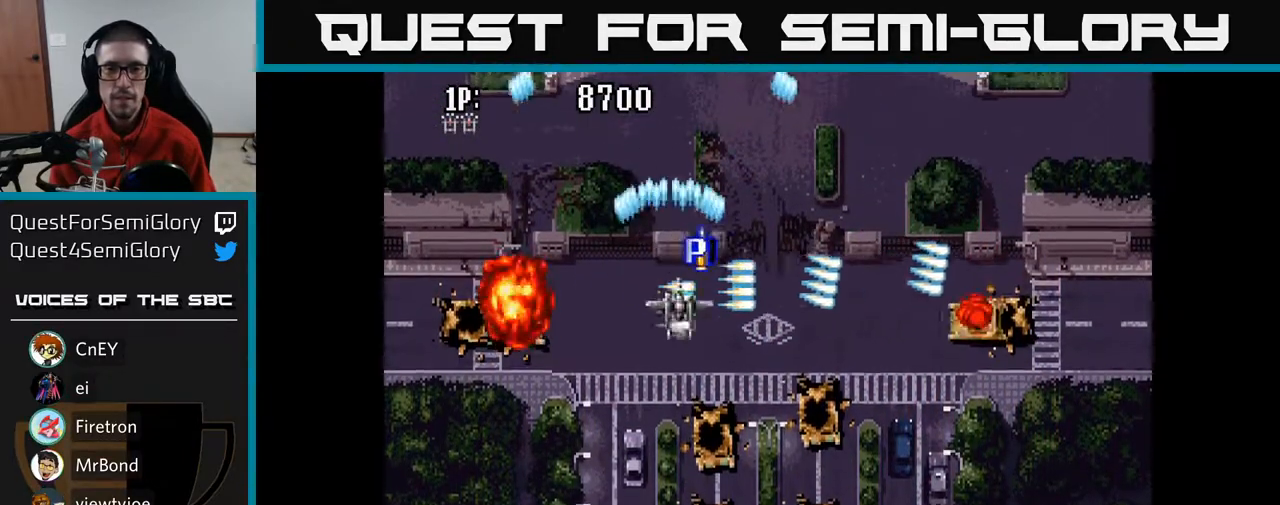
{"buttons": ["A", "DPAD_UP"], "left_stick": "center", "right_stick": "center", "events": [[150, "DPAD_DOWN", "up"], [333, "DPAD_RIGHT", "up"], [350, "DPAD_UP", "down"], [367, "DPAD_LEFT", "down"], [483, "DPAD_LEFT", "up"]]}
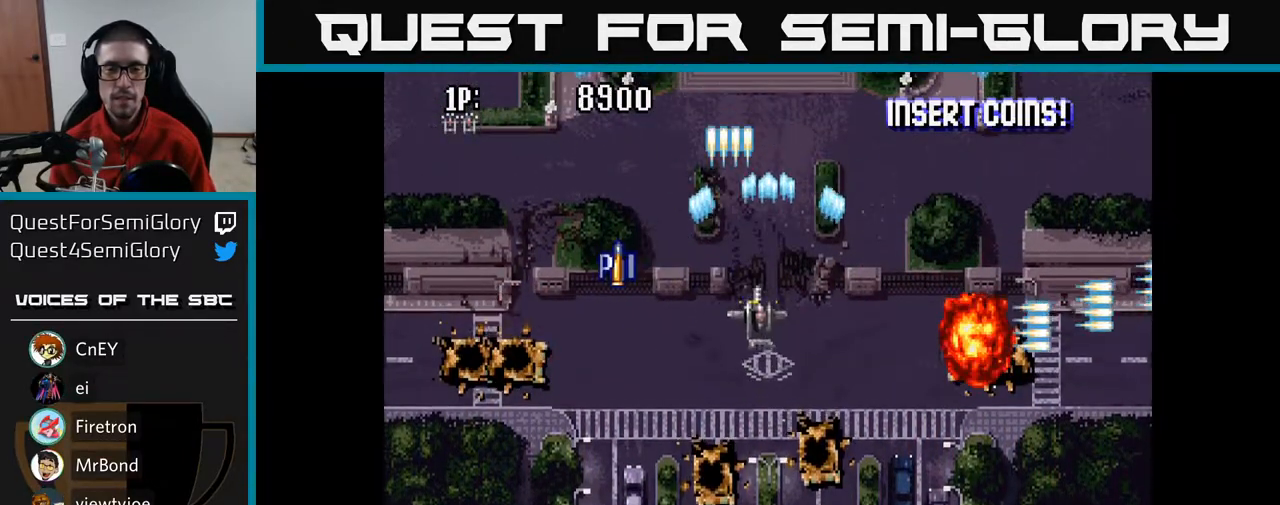
{"buttons": ["A", "DPAD_UP", "DPAD_LEFT"], "left_stick": "center", "right_stick": "center", "events": [[100, "DPAD_UP", "up"], [183, "DPAD_DOWN", "down"], [383, "DPAD_DOWN", "up"], [400, "DPAD_LEFT", "down"], [433, "DPAD_UP", "down"]]}
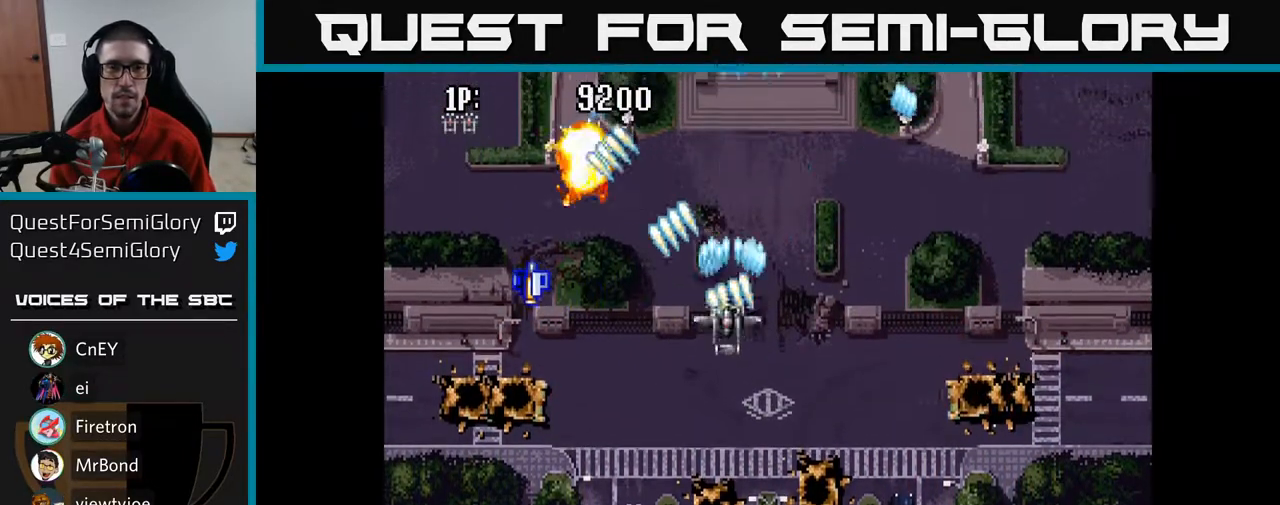
{"buttons": ["A", "DPAD_UP", "DPAD_RIGHT"], "left_stick": "center", "right_stick": "center", "events": [[50, "DPAD_UP", "up"], [417, "DPAD_UP", "down"], [433, "DPAD_LEFT", "up"], [467, "DPAD_RIGHT", "down"]]}
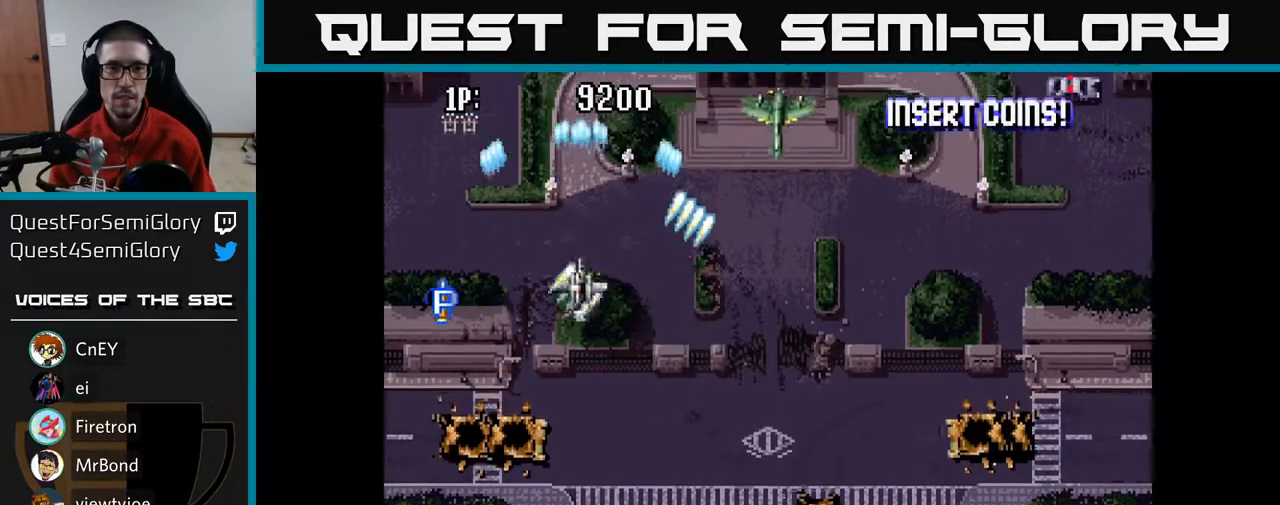
{"buttons": ["A", "DPAD_DOWN", "DPAD_RIGHT"], "left_stick": "center", "right_stick": "center", "events": [[167, "DPAD_UP", "up"], [433, "DPAD_DOWN", "down"]]}
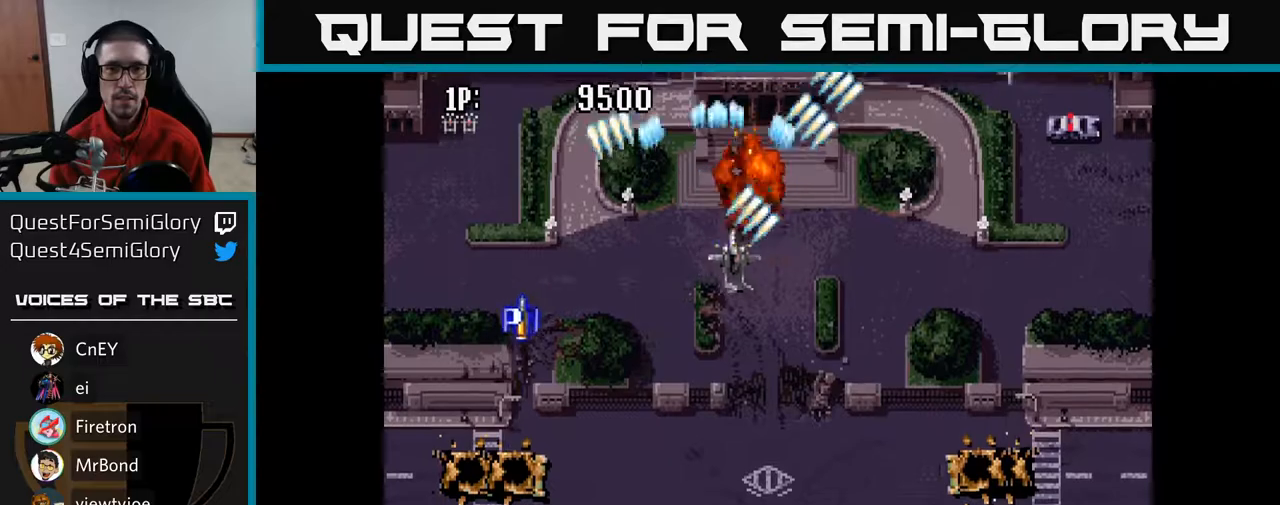
{"buttons": ["A", "DPAD_LEFT"], "left_stick": "center", "right_stick": "center", "events": [[33, "DPAD_DOWN", "up"], [150, "DPAD_DOWN", "down"], [167, "DPAD_RIGHT", "up"], [217, "DPAD_LEFT", "down"], [350, "DPAD_DOWN", "up"]]}
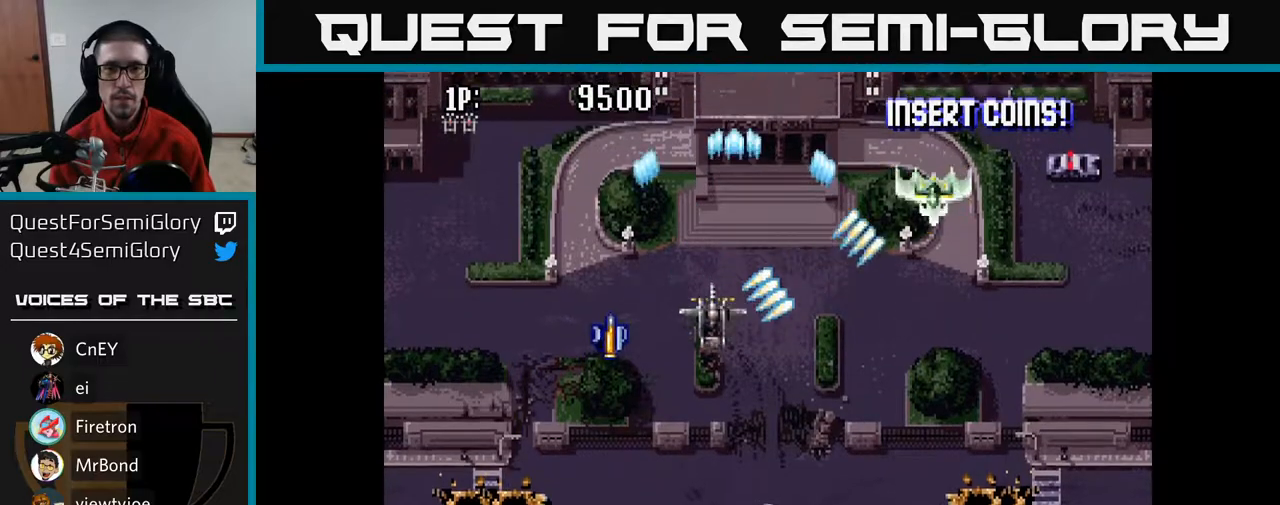
{"buttons": ["A", "DPAD_UP", "DPAD_RIGHT"], "left_stick": "center", "right_stick": "center", "events": [[150, "DPAD_LEFT", "up"], [167, "DPAD_RIGHT", "down"], [217, "DPAD_UP", "down"]]}
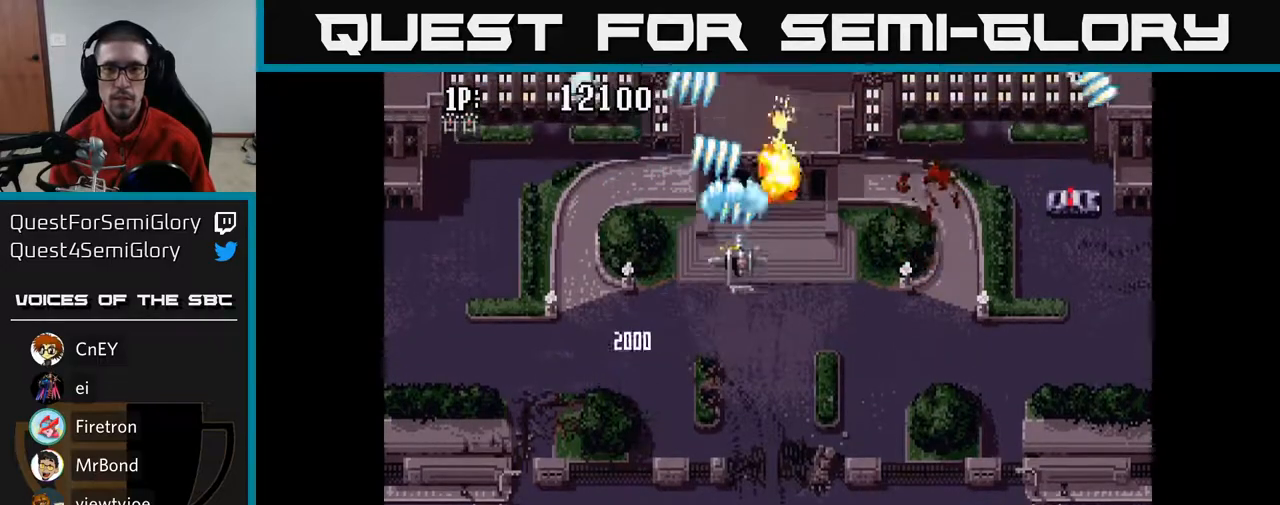
{"buttons": ["A", "DPAD_UP", "DPAD_RIGHT"], "left_stick": "center", "right_stick": "center", "events": [[167, "DPAD_UP", "up"], [250, "DPAD_UP", "down"]]}
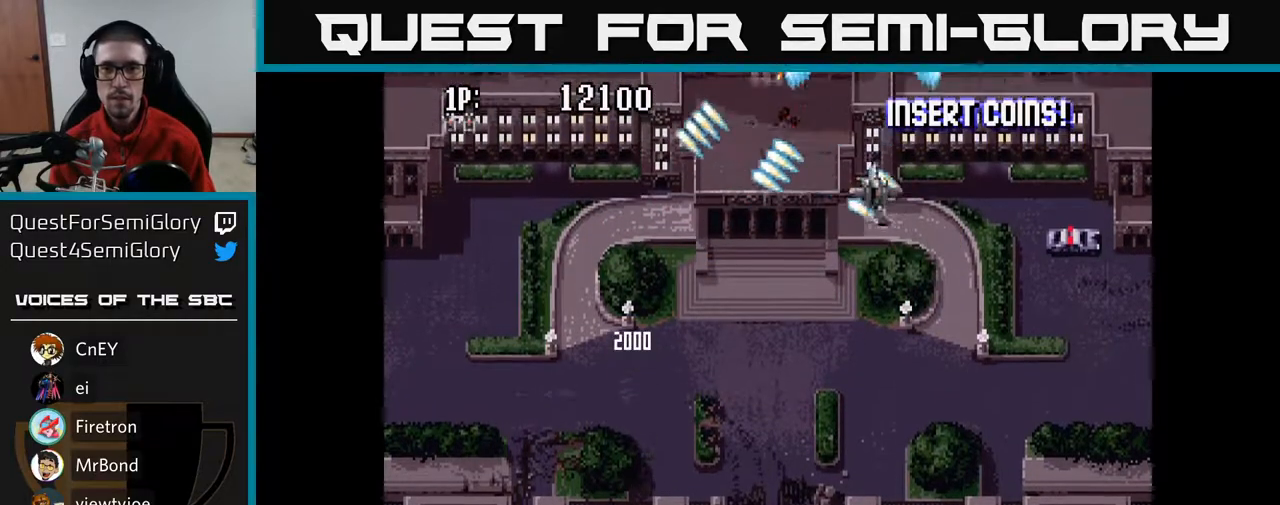
{"buttons": ["A", "DPAD_UP", "DPAD_RIGHT"], "left_stick": "center", "right_stick": "center", "events": []}
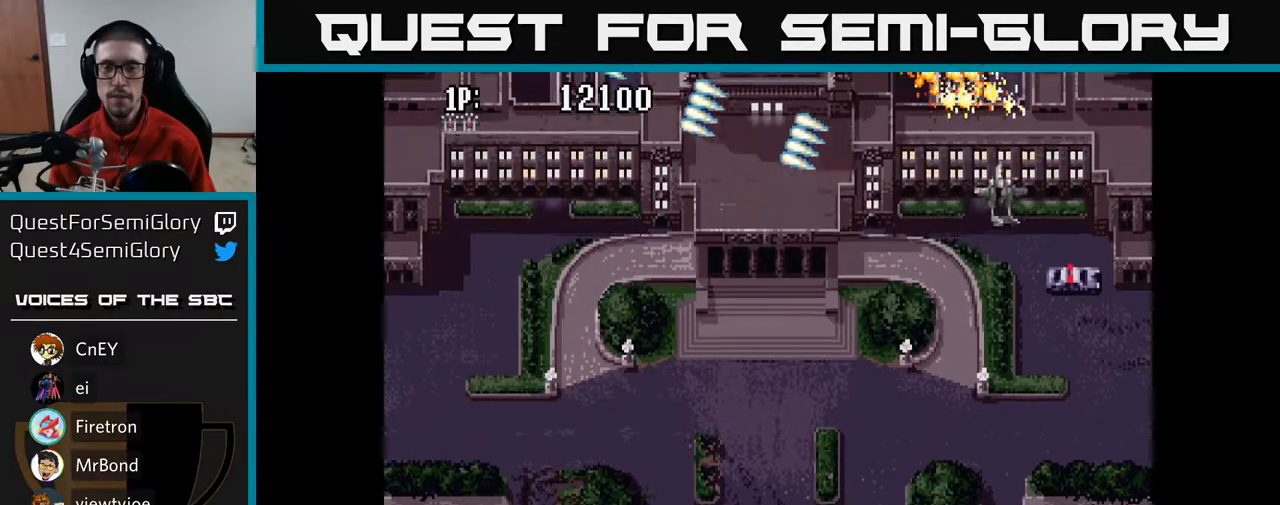
{"buttons": ["A"], "left_stick": "center", "right_stick": "center", "events": [[200, "DPAD_RIGHT", "up"], [383, "DPAD_UP", "up"]]}
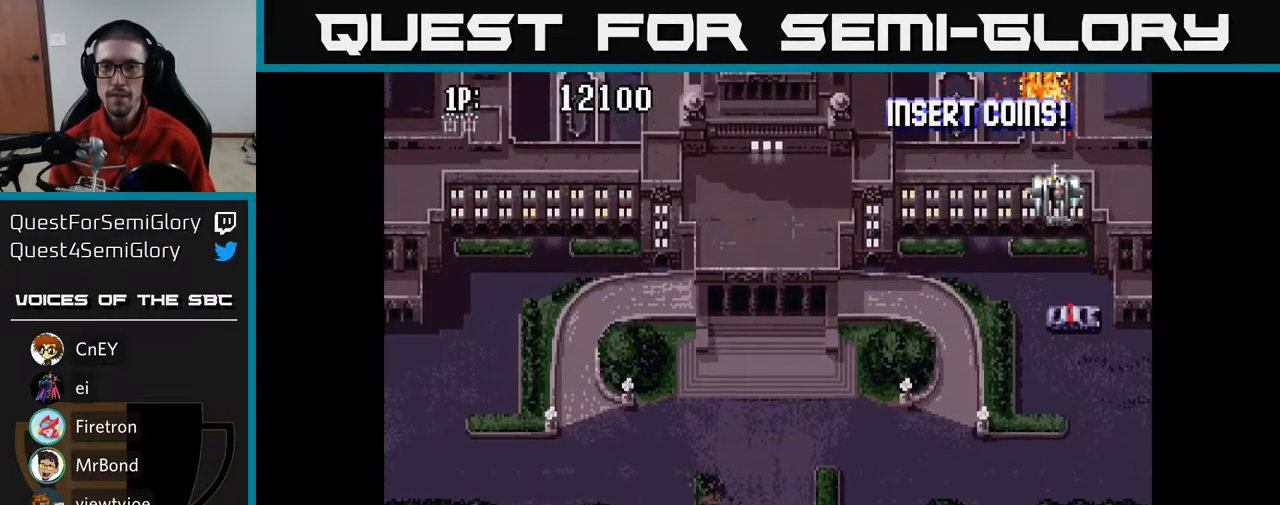
{"buttons": ["A", "DPAD_UP", "DPAD_RIGHT"], "left_stick": "center", "right_stick": "center", "events": [[83, "DPAD_LEFT", "down"], [117, "DPAD_UP", "down"], [333, "DPAD_LEFT", "up"], [350, "DPAD_RIGHT", "down"]]}
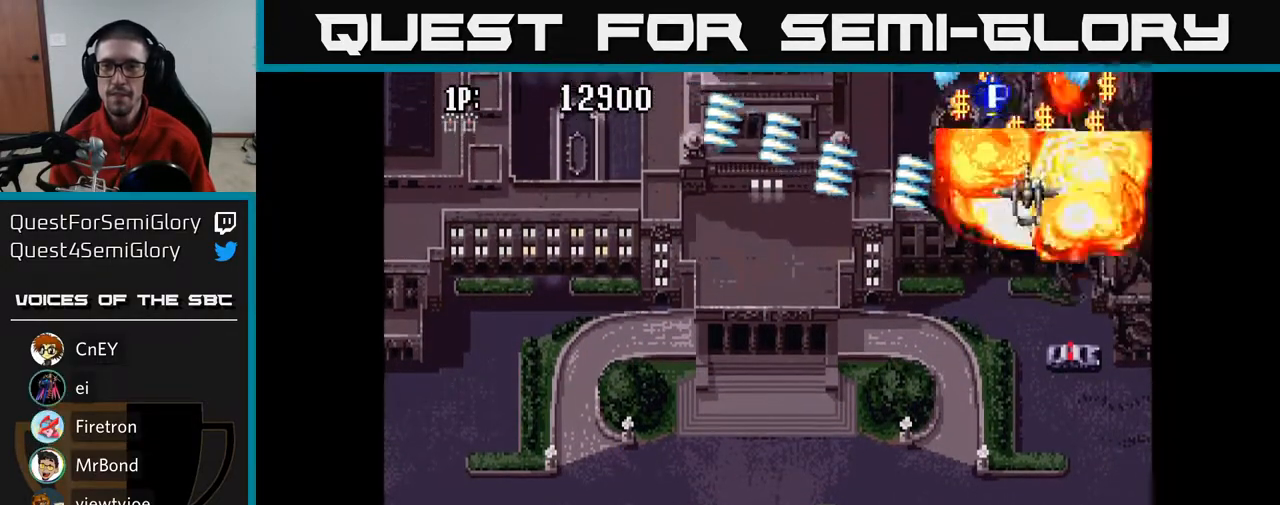
{"buttons": ["A", "DPAD_UP", "DPAD_LEFT"], "left_stick": "center", "right_stick": "center", "events": [[283, "DPAD_RIGHT", "up"], [300, "DPAD_LEFT", "down"], [333, "DPAD_UP", "up"], [400, "DPAD_UP", "down"]]}
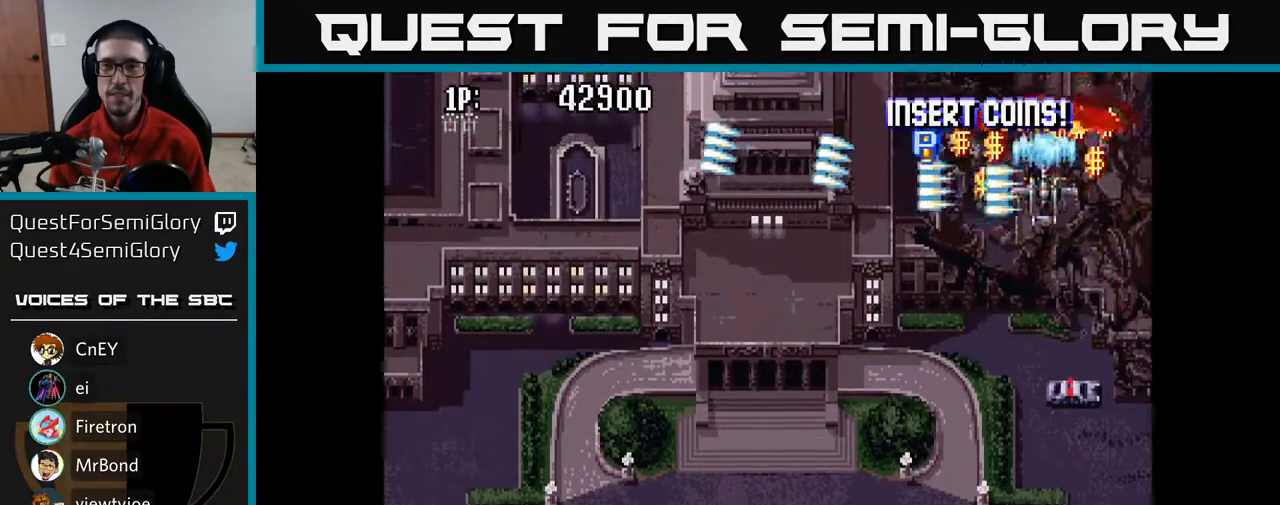
{"buttons": ["A", "DPAD_UP", "DPAD_RIGHT"], "left_stick": "center", "right_stick": "center", "events": [[300, "DPAD_LEFT", "up"], [317, "DPAD_RIGHT", "down"], [333, "DPAD_UP", "up"], [383, "DPAD_UP", "down"]]}
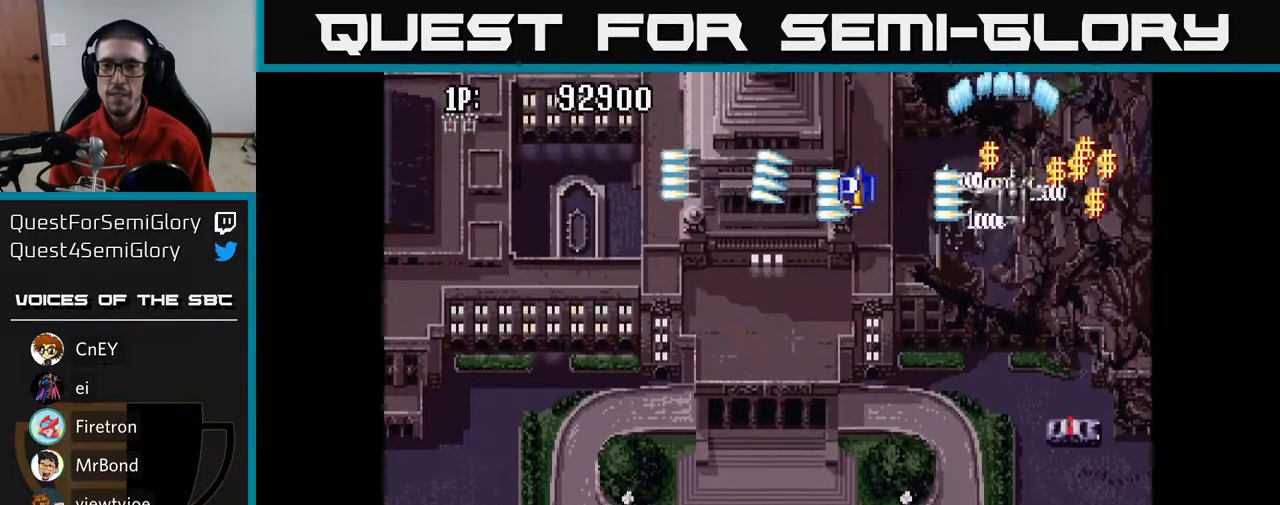
{"buttons": ["A", "DPAD_LEFT"], "left_stick": "center", "right_stick": "center", "events": [[300, "DPAD_RIGHT", "up"], [300, "DPAD_UP", "up"], [317, "DPAD_LEFT", "down"]]}
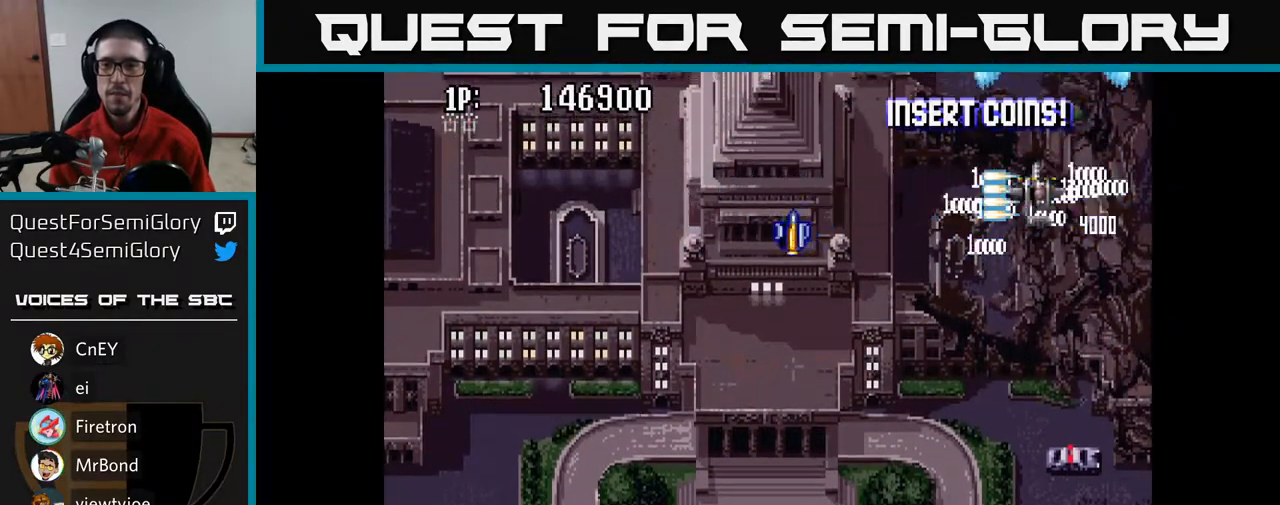
{"buttons": ["A", "DPAD_LEFT"], "left_stick": "center", "right_stick": "center", "events": []}
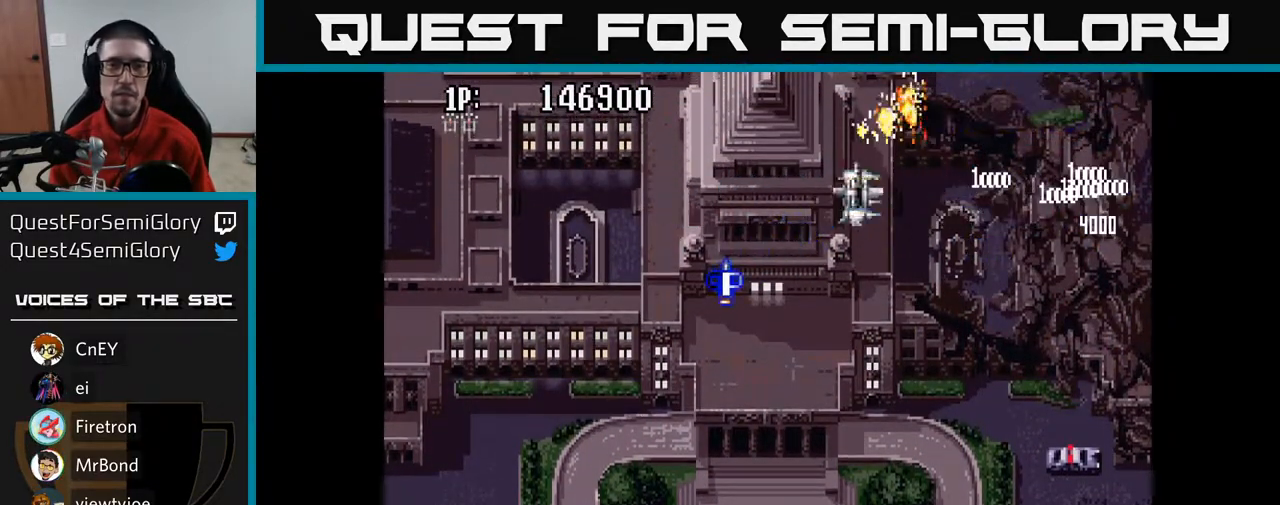
{"buttons": ["A", "DPAD_LEFT"], "left_stick": "center", "right_stick": "center", "events": []}
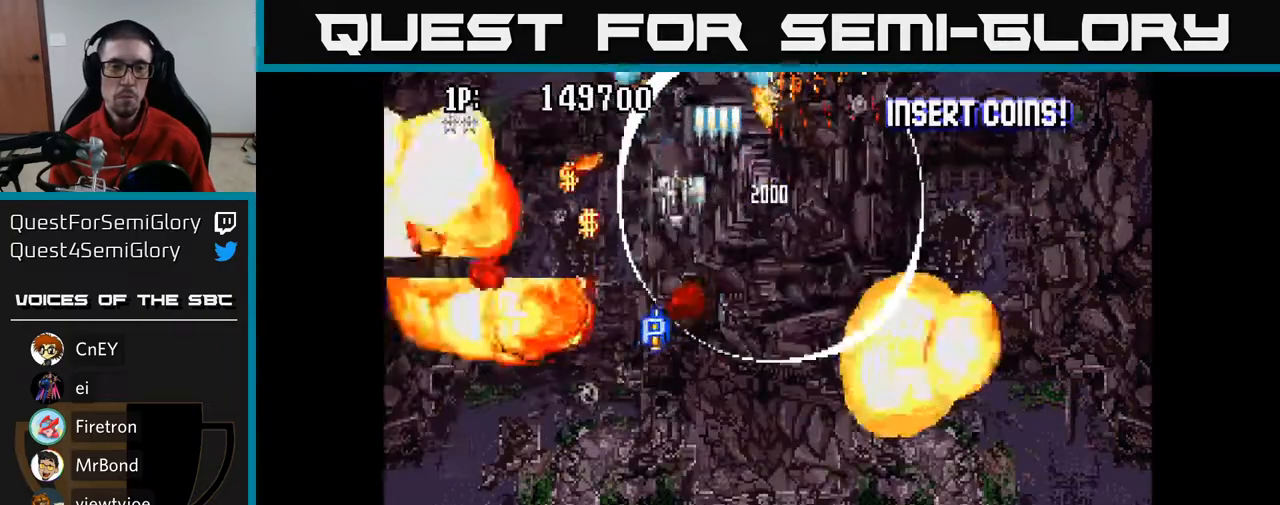
{"buttons": ["A", "DPAD_LEFT"], "left_stick": "center", "right_stick": "center", "events": [[117, "DPAD_DOWN", "down"], [483, "DPAD_DOWN", "up"]]}
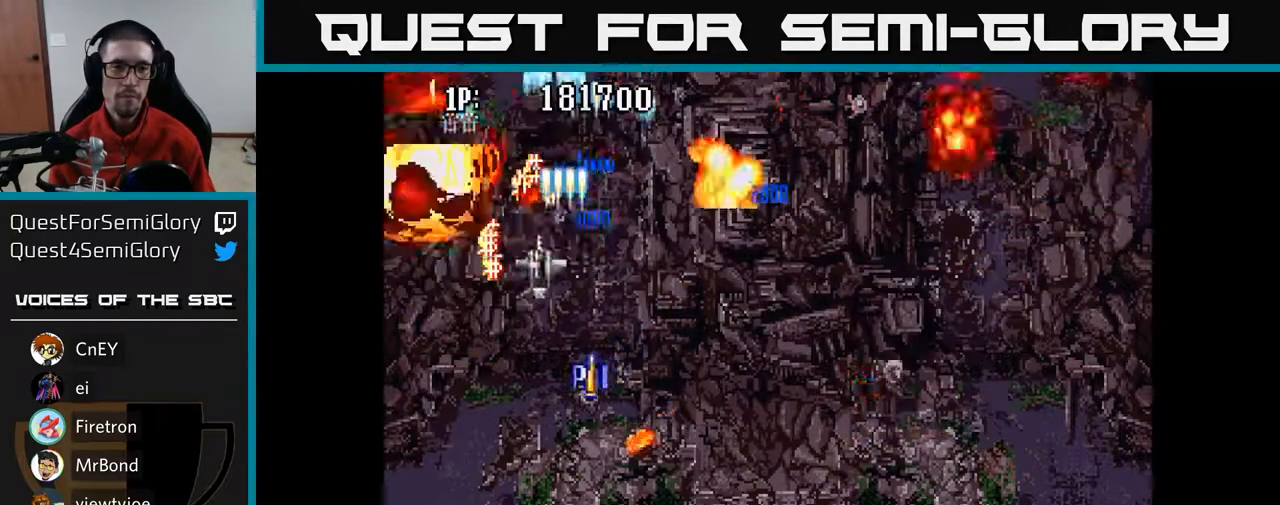
{"buttons": ["A", "DPAD_UP", "DPAD_RIGHT"], "left_stick": "center", "right_stick": "center", "events": [[183, "DPAD_UP", "down"], [300, "DPAD_LEFT", "up"], [333, "DPAD_RIGHT", "down"]]}